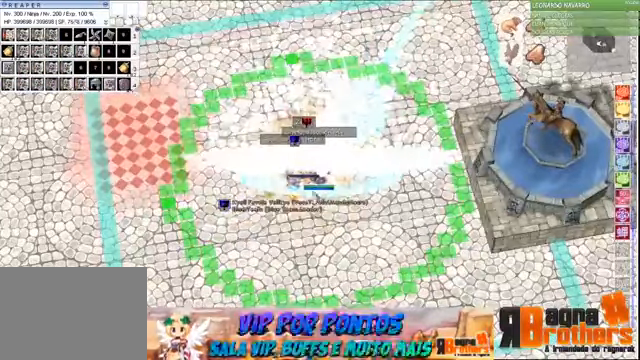
Gameplay with keyboard and mouse; each line is a JSON object with the keys and mouse buttons held at the frame after it. "events" lists presses ("down") and releases ("up") of "1", "2", "3", "4", "5", "a", "alt", "c", "caps_lock", "ctrl", "d", "e", "f", "f1", "f2", "f3", "f4", "f5", "g", "q", "r", "s", "shift", "space", "t", "tab", "v", "w", "x", "z", "mouse_left", "mouse_wheel" and "mouse_right" between this image and that frame as [ms after this image, input, new state], when the widget could be followed in between. "mouse_left", "mouse_wheel", "mouse_right" = the "left", "wheel", "right" buttons of the "mouse" list. No other keys are recorded. "wheel" means that the mouse wheel is clicked or scrolled. Not read: mouse_move.
{"keys": [], "mouse": [], "events": [[66, "e", "up"]]}
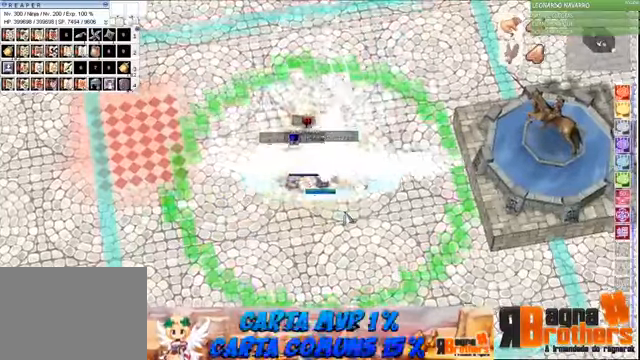
{"keys": ["4"], "mouse": [], "events": [[466, "4", "down"]]}
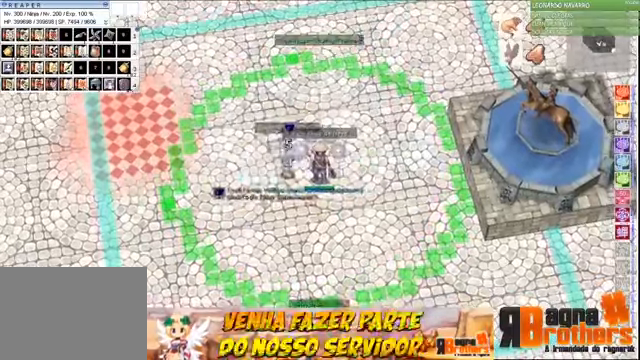
{"keys": ["f3"], "mouse": [], "events": [[66, "4", "up"], [333, "f1", "down"], [433, "f1", "up"], [433, "f2", "down"], [466, "f3", "down"], [500, "f2", "up"]]}
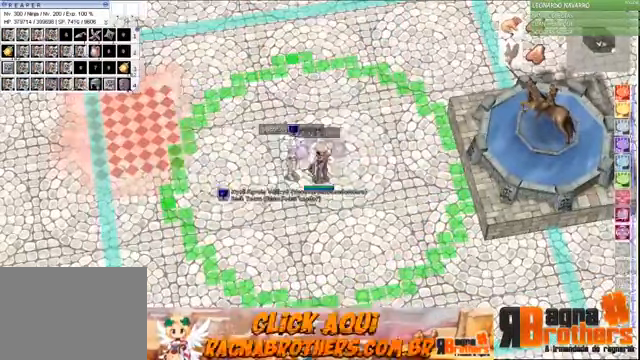
{"keys": [], "mouse": [], "events": [[66, "f1", "down"], [66, "f2", "down"], [66, "f3", "up"], [166, "f1", "up"], [200, "f2", "up"]]}
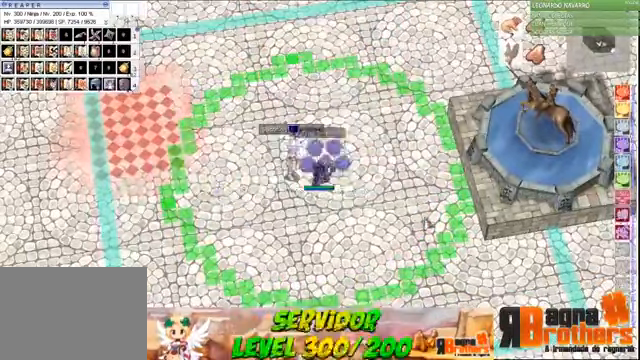
{"keys": [], "mouse": [], "events": []}
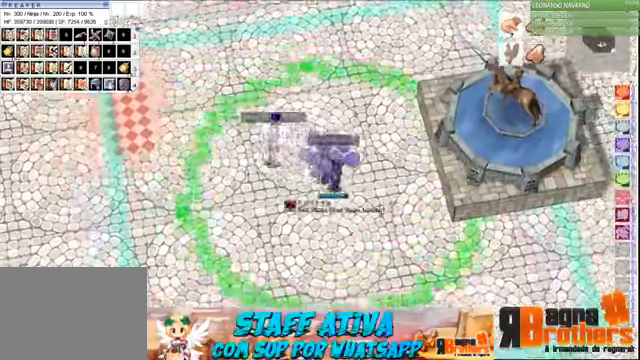
{"keys": [], "mouse": [], "events": [[100, "4", "down"], [200, "4", "up"], [266, "4", "down"], [333, "4", "up"], [433, "4", "down"], [466, "4", "up"]]}
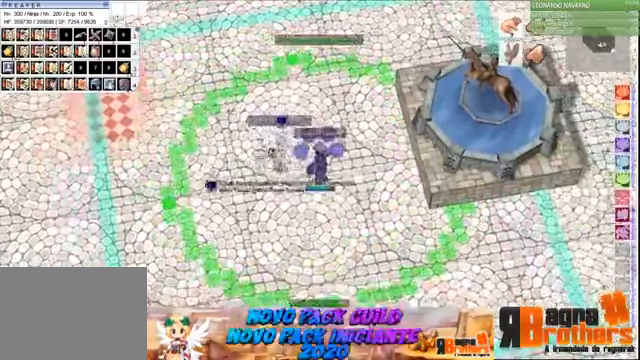
{"keys": [], "mouse": []}
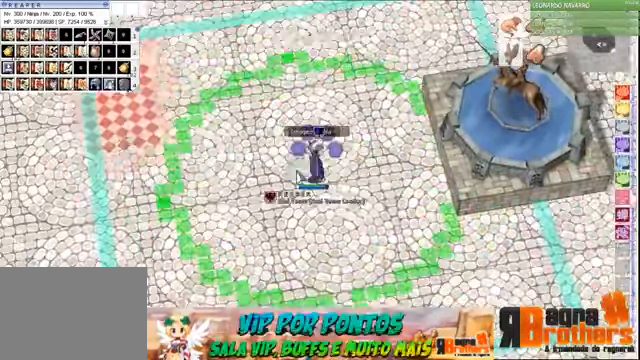
{"keys": [], "mouse": []}
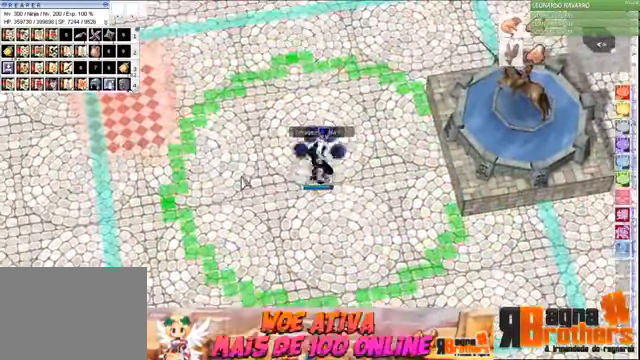
{"keys": [], "mouse": [], "events": []}
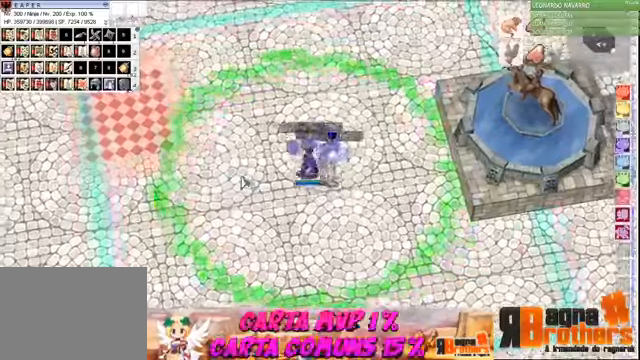
{"keys": ["e"], "mouse": [], "events": [[200, "e", "down"], [267, "e", "up"], [300, "e", "down"], [400, "e", "up"], [500, "e", "down"]]}
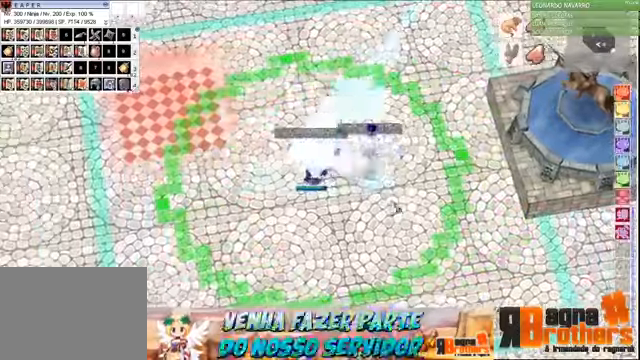
{"keys": [], "mouse": [], "events": [[34, "e", "up"], [134, "e", "down"], [167, "e", "up"], [267, "4", "down"], [367, "4", "up"], [467, "4", "down"], [500, "4", "up"]]}
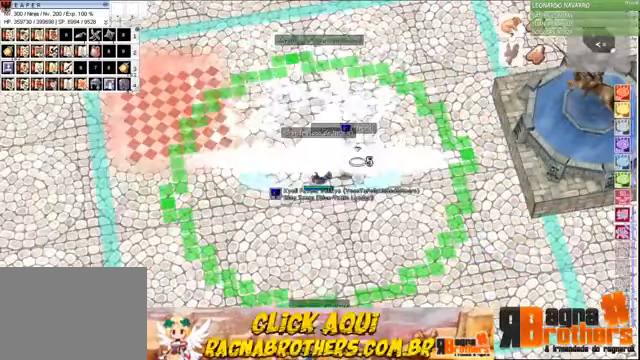
{"keys": [], "mouse": [], "events": [[100, "4", "down"], [167, "4", "up"], [234, "4", "down"], [334, "4", "up"], [434, "4", "down"], [467, "4", "up"]]}
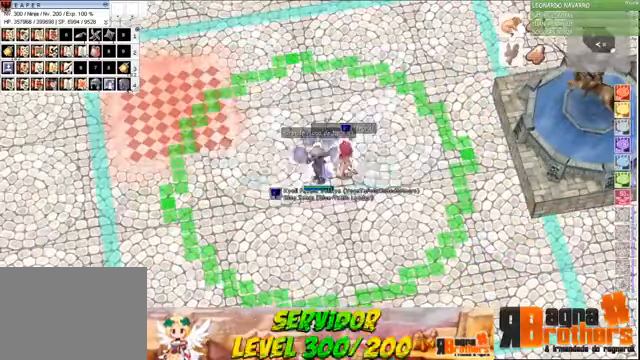
{"keys": ["space"], "mouse": []}
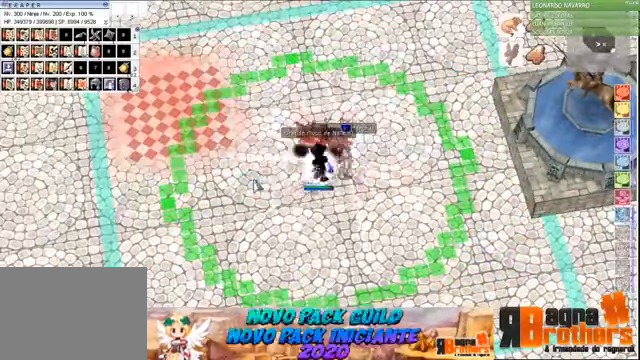
{"keys": ["s"], "mouse": [], "events": [[67, "a", "down"], [67, "space", "up"], [167, "a", "up"], [234, "s", "down"], [300, "s", "up"], [367, "s", "down"], [467, "s", "up"], [500, "s", "down"]]}
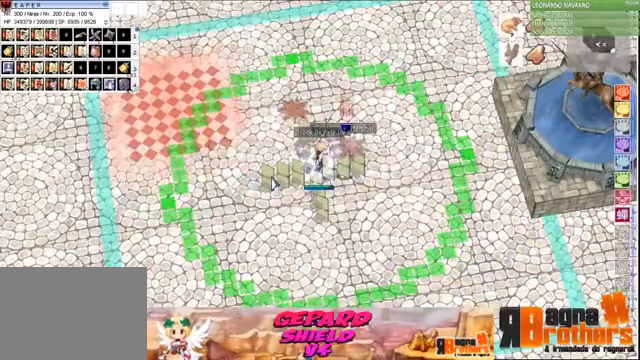
{"keys": ["s"], "mouse": [], "events": [[100, "s", "up"], [200, "s", "down"], [267, "s", "up"], [334, "a", "down"], [434, "s", "down"], [500, "a", "up"]]}
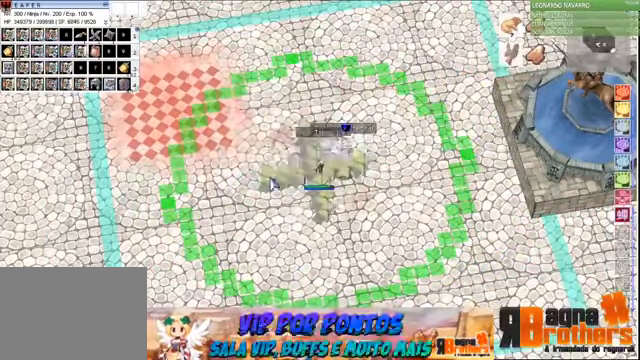
{"keys": ["f3"], "mouse": [], "events": [[67, "s", "up"], [100, "a", "down"], [200, "s", "down"], [267, "a", "up"], [300, "s", "up"], [400, "f1", "down"], [500, "f1", "up"], [500, "f3", "down"]]}
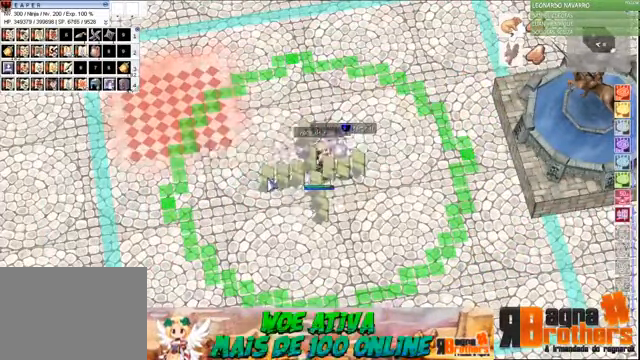
{"keys": [], "mouse": []}
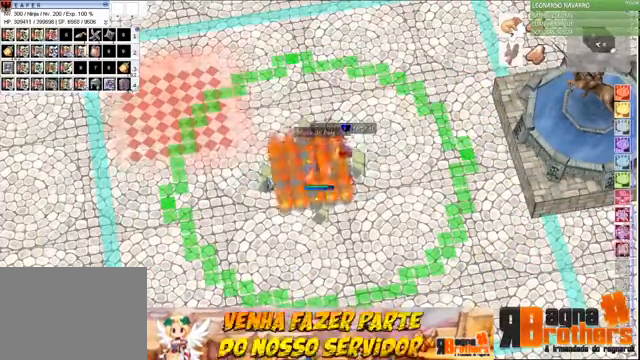
{"keys": ["5"], "mouse": [], "events": [[467, "5", "down"]]}
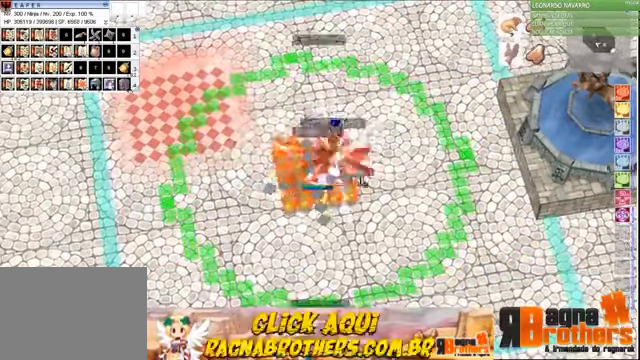
{"keys": ["space"], "mouse": [], "events": [[100, "5", "up"], [267, "space", "down"], [400, "space", "up"], [500, "space", "down"]]}
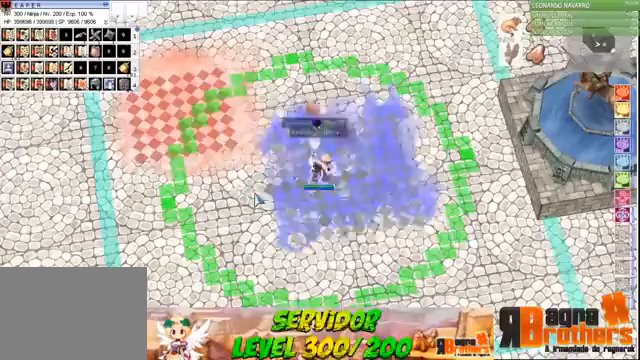
{"keys": ["s"], "mouse": [], "events": [[67, "space", "up"], [167, "s", "down"], [300, "s", "up"], [467, "s", "down"]]}
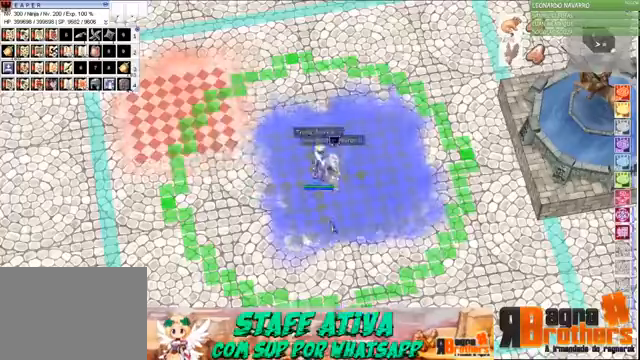
{"keys": [], "mouse": [], "events": [[67, "s", "up"], [167, "s", "down"], [200, "s", "up"], [267, "s", "down"], [333, "s", "up"], [433, "s", "down"], [500, "s", "up"]]}
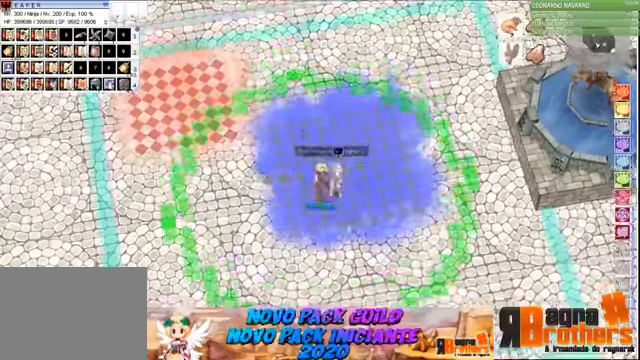
{"keys": [], "mouse": [], "events": [[100, "s", "down"], [167, "s", "up"], [267, "s", "down"], [300, "s", "up"], [400, "s", "down"], [500, "s", "up"]]}
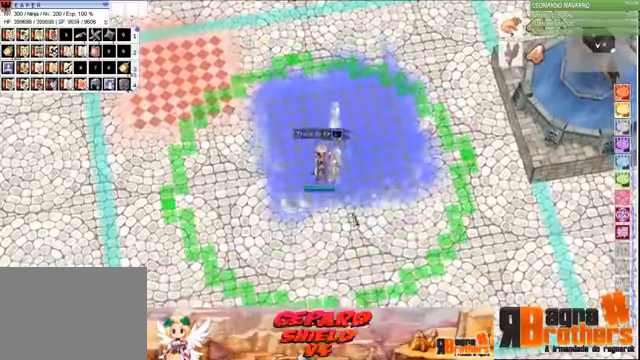
{"keys": [], "mouse": [], "events": [[67, "s", "down"], [133, "s", "up"], [233, "s", "down"], [300, "s", "up"], [400, "s", "down"], [467, "s", "up"]]}
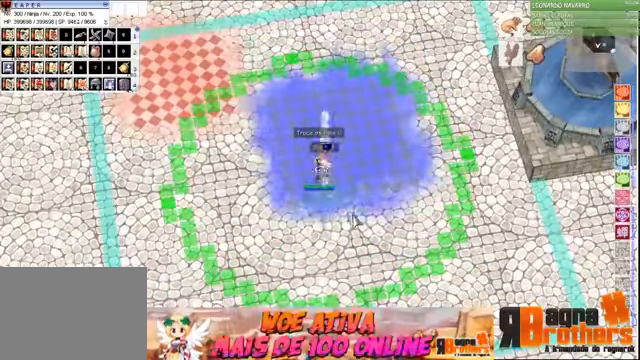
{"keys": ["s"], "mouse": [], "events": [[67, "s", "down"], [167, "s", "up"], [367, "s", "down"], [467, "s", "up"], [500, "s", "down"]]}
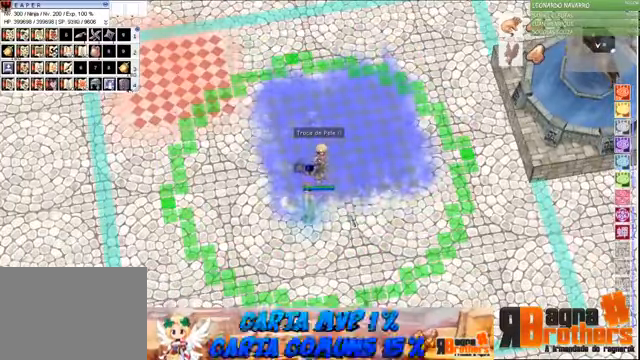
{"keys": [], "mouse": [], "events": [[100, "s", "up"], [267, "s", "down"], [300, "s", "up"], [400, "s", "down"], [500, "s", "up"]]}
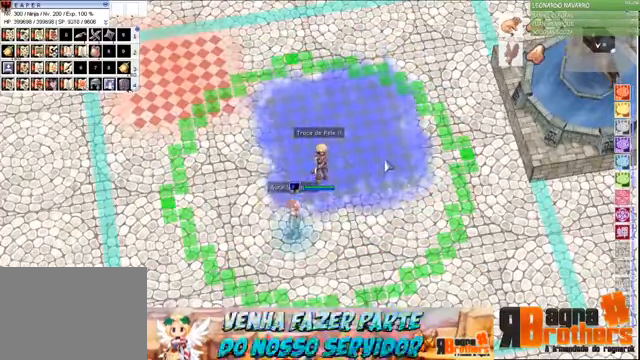
{"keys": ["s"], "mouse": [], "events": [[133, "s", "down"], [167, "s", "up"], [267, "s", "down"], [400, "s", "up"], [500, "s", "down"]]}
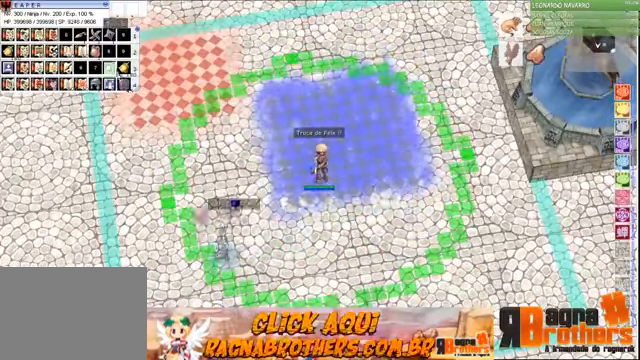
{"keys": ["s"], "mouse": [], "events": [[67, "s", "up"], [200, "s", "down"], [233, "s", "up"], [333, "s", "down"], [433, "s", "up"], [500, "s", "down"]]}
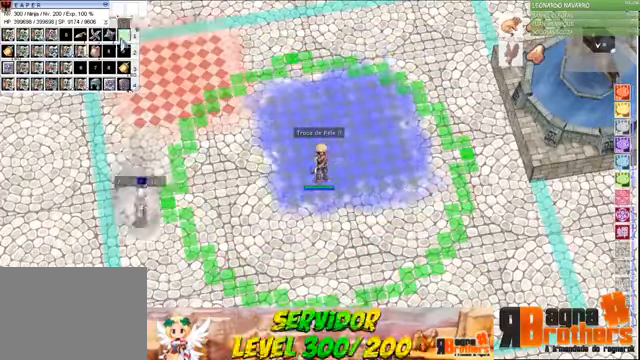
{"keys": [], "mouse": [], "events": [[100, "s", "up"], [200, "s", "down"], [300, "s", "up"], [400, "s", "down"], [467, "s", "up"]]}